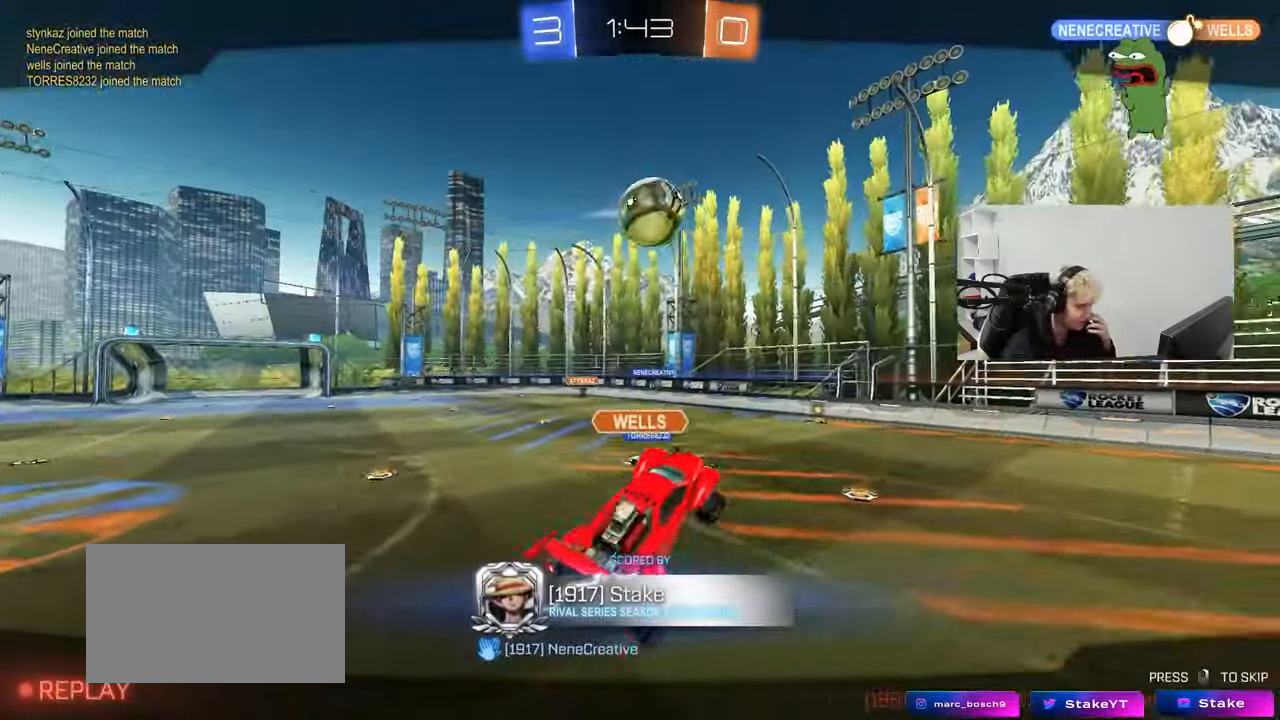
Gameplay with keyboard and mouse; each line is a JSON object with the keys and mouse buttons held at the frame after it. "events" lists presses ("down") and releases ("up") of "1", "2", "3", "4", "5", "a", "alt", "c", "caps_lock", "ctrl", "d", "e", "f", "g", "q", "r", "s", "shift", "space", "t", "tab", "v", "w", "x", "z", "mouse_left", "mouse_wheel" and "mouse_right" between this image and that frame as [ms after this image, input, new state], when the widget could be followed in between. "mouse_left", "mouse_wheel", "mouse_right" = the "left", "wheel", "right" buttons of the "mouse" list. No other keys are recorded. "wheel" means that the mouse wheel is clicked or scrolled. "mouse_move" is the direction in which the mouse moves at that frame (one of eight, or "still"), when it could be read.
{"keys": [], "mouse": [], "mouse_move": "down", "events": []}
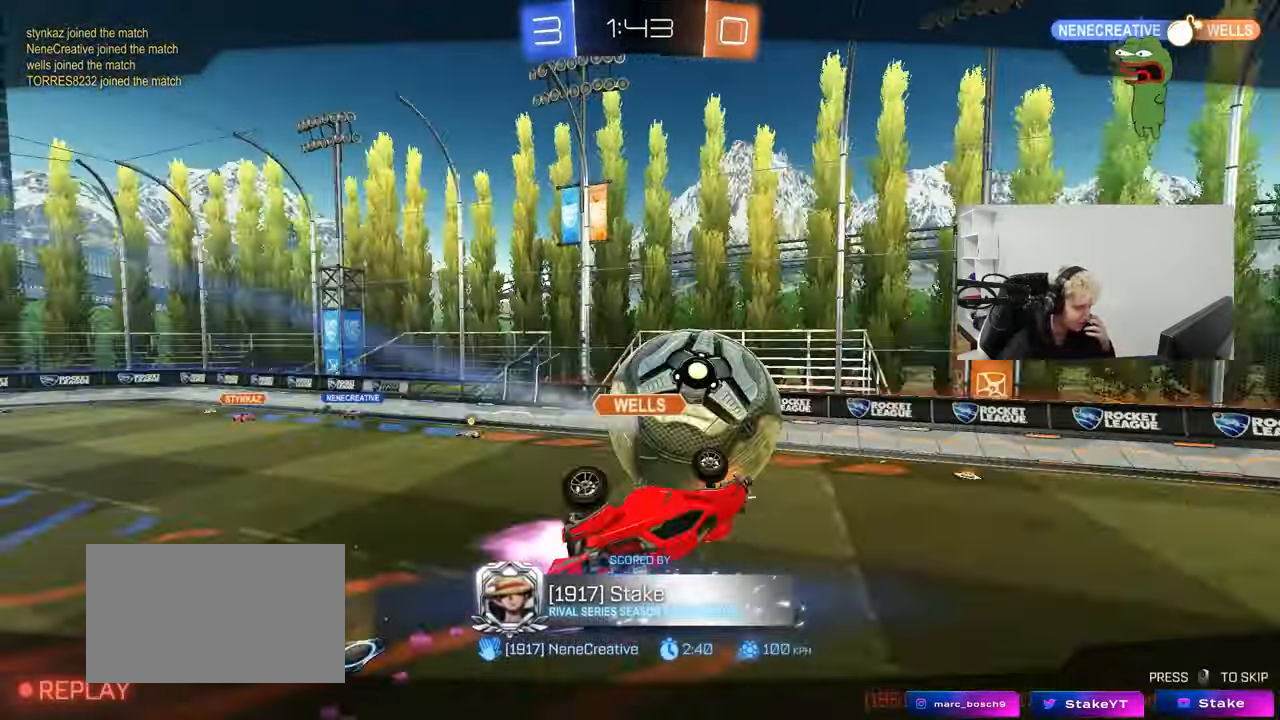
{"keys": [], "mouse": [], "mouse_move": "down", "events": []}
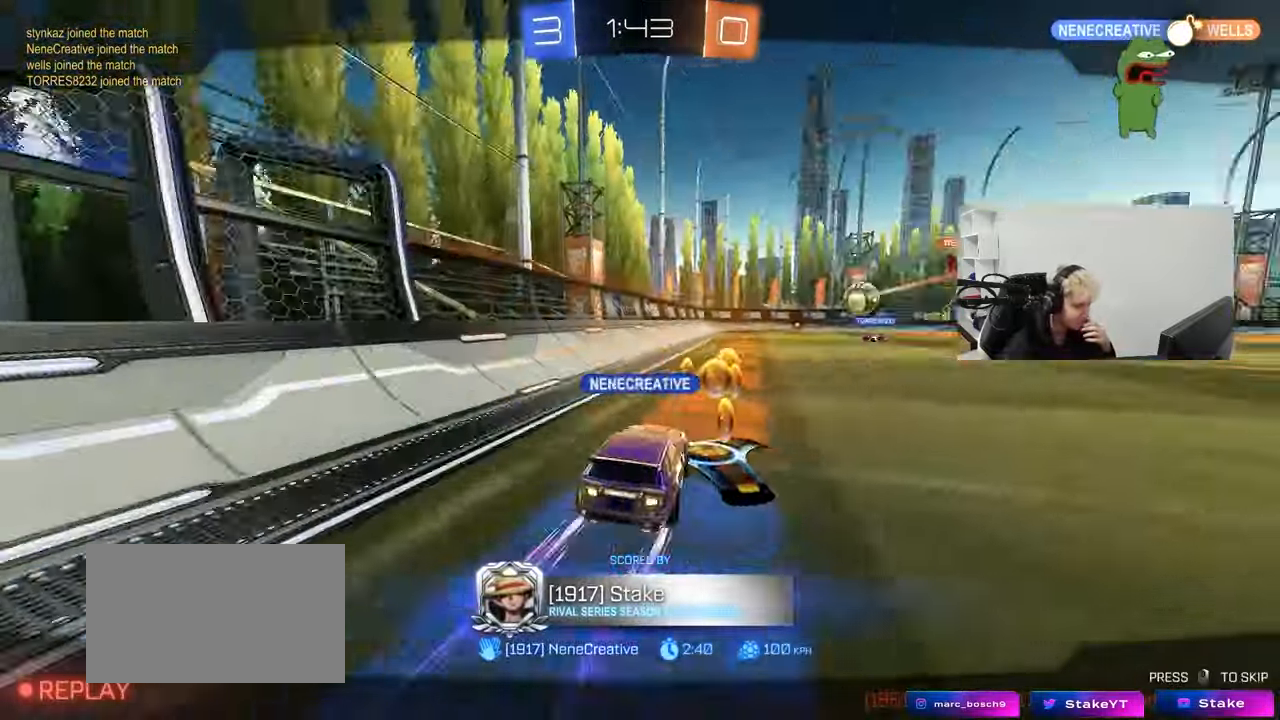
{"keys": [], "mouse": [], "mouse_move": "down", "events": []}
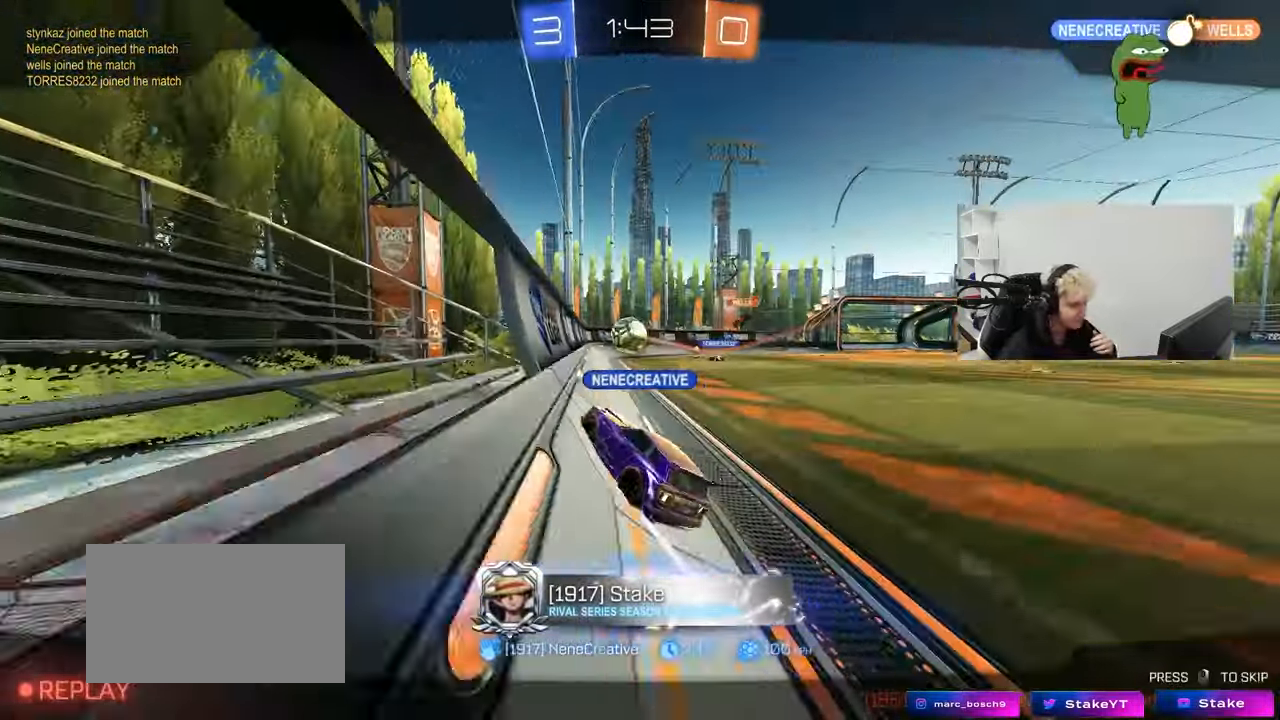
{"keys": [], "mouse": [], "mouse_move": "still", "events": []}
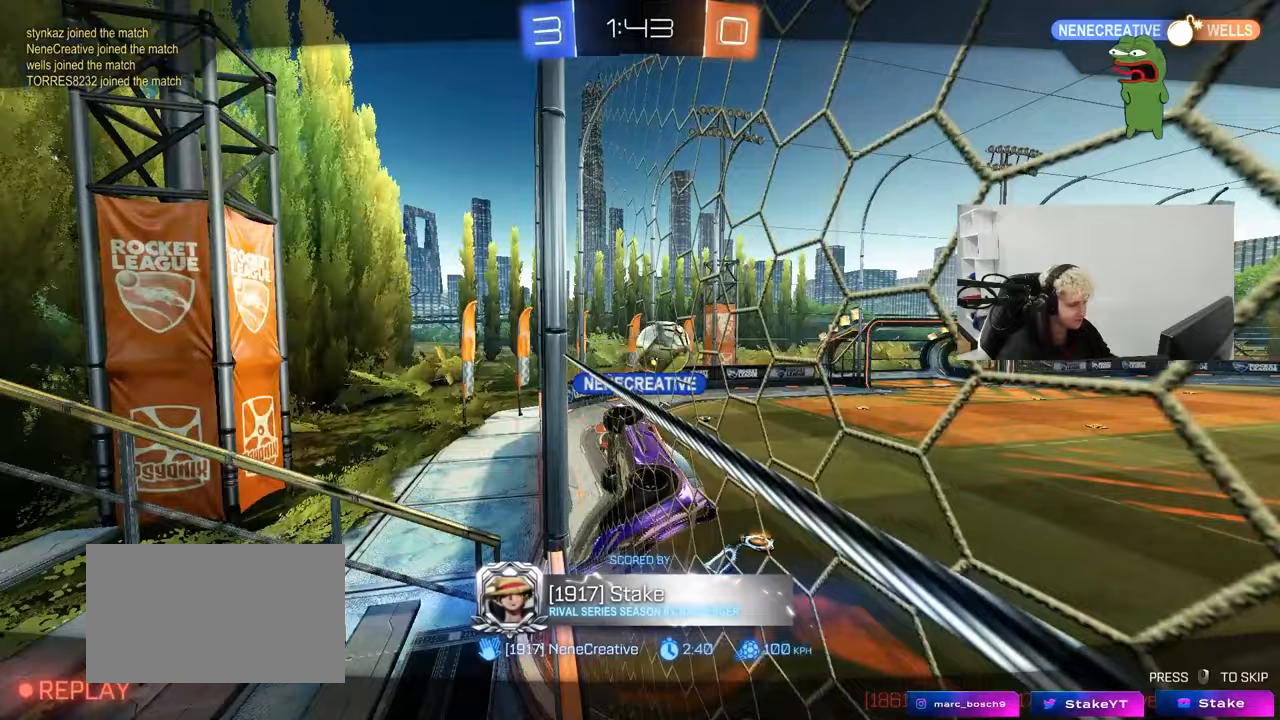
{"keys": [], "mouse": [], "mouse_move": "still", "events": []}
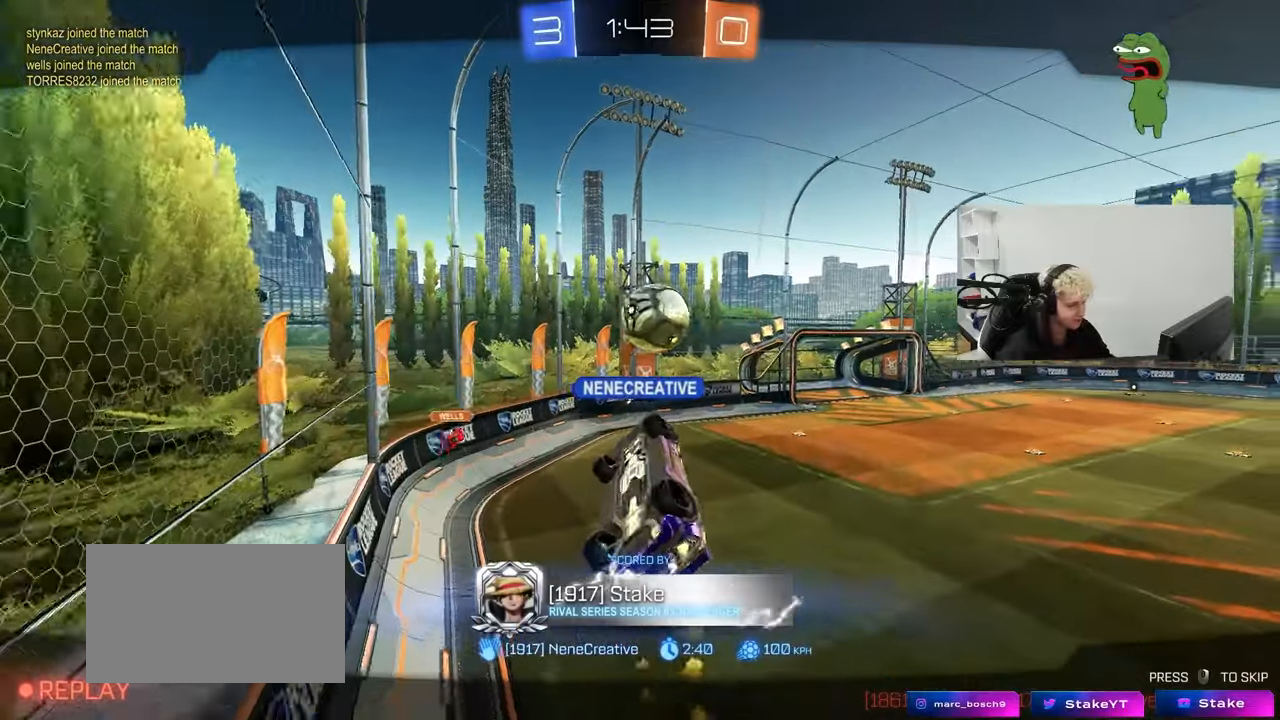
{"keys": [], "mouse": [], "mouse_move": "still", "events": []}
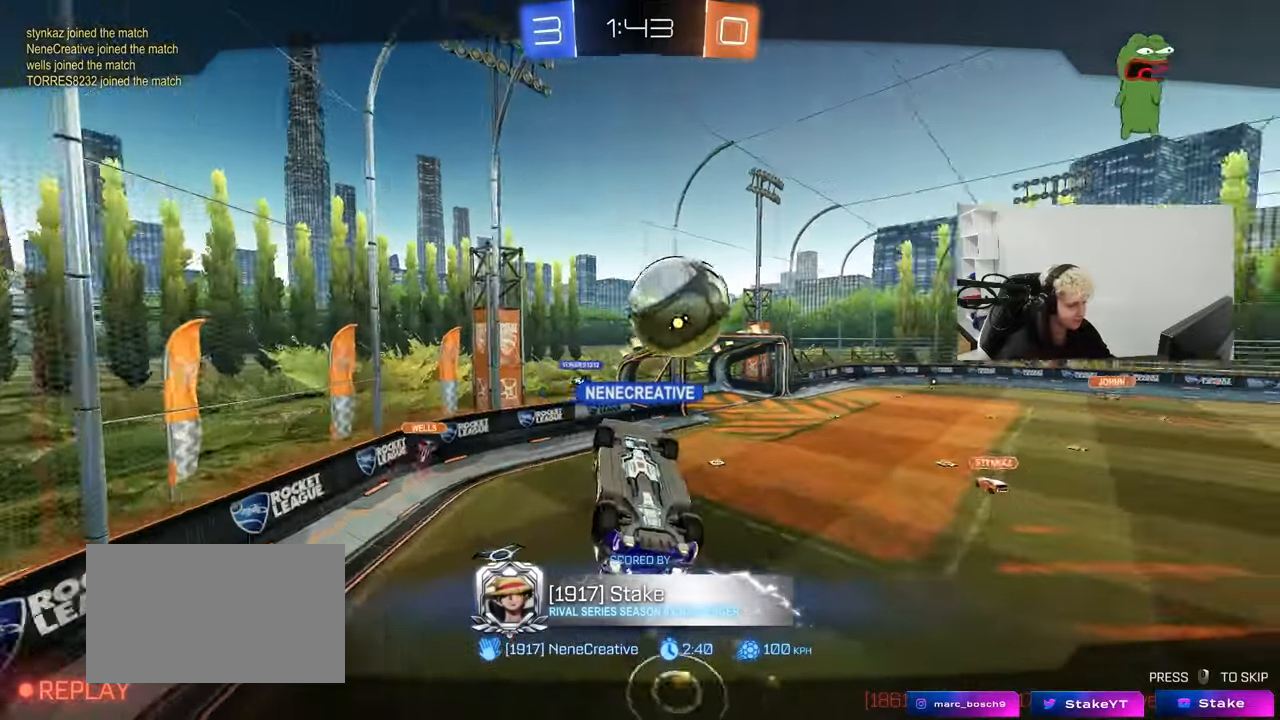
{"keys": [], "mouse": [], "mouse_move": "still", "events": []}
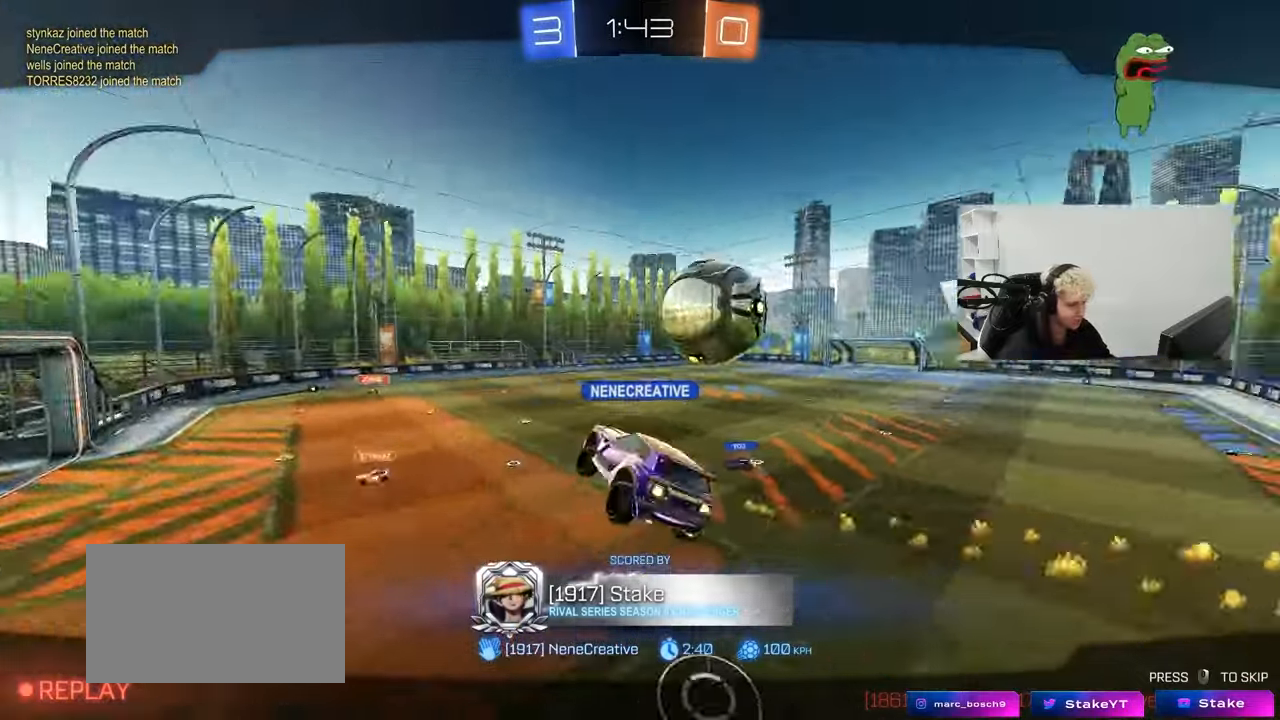
{"keys": [], "mouse": [], "mouse_move": "up", "events": []}
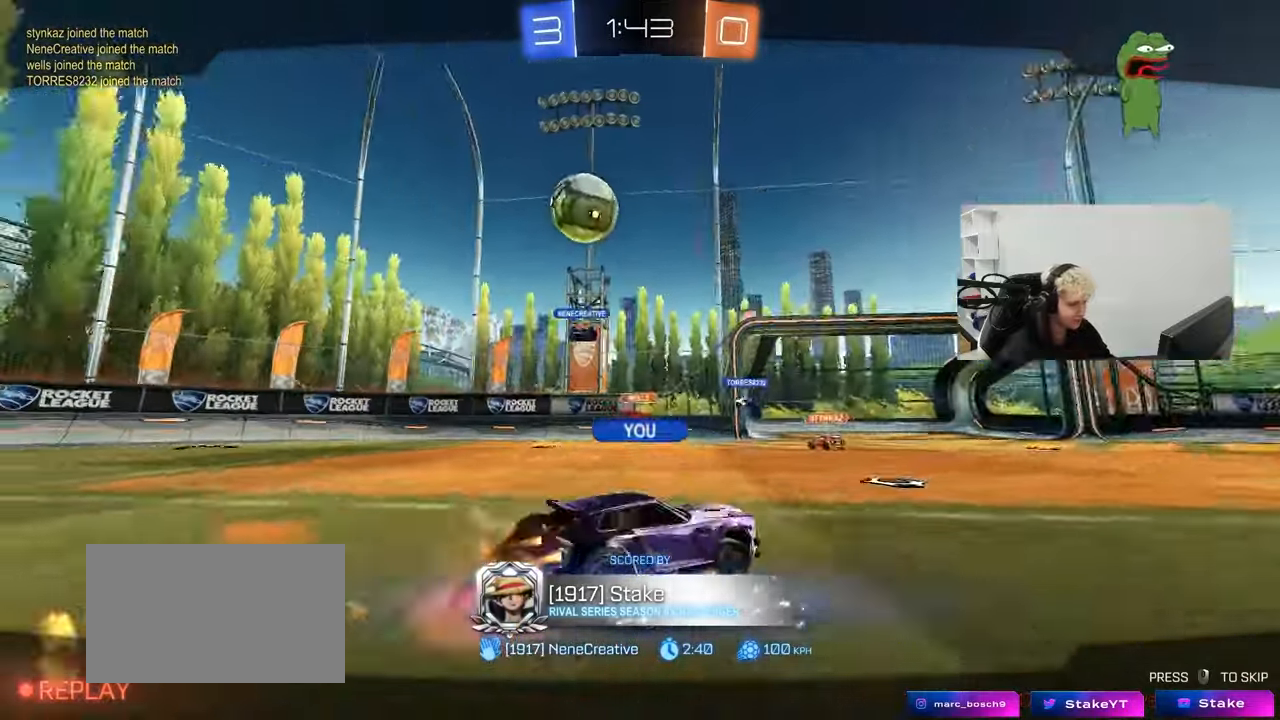
{"keys": [], "mouse": [], "mouse_move": "up", "events": []}
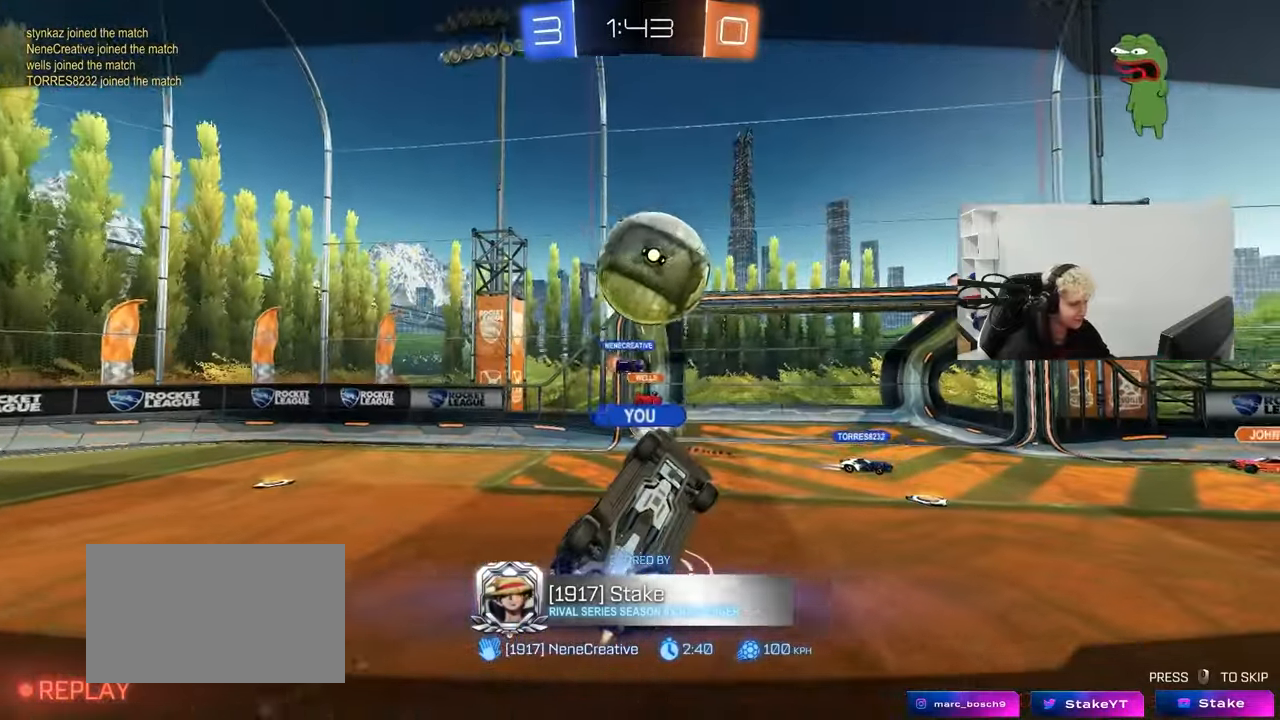
{"keys": [], "mouse": [], "mouse_move": "still", "events": []}
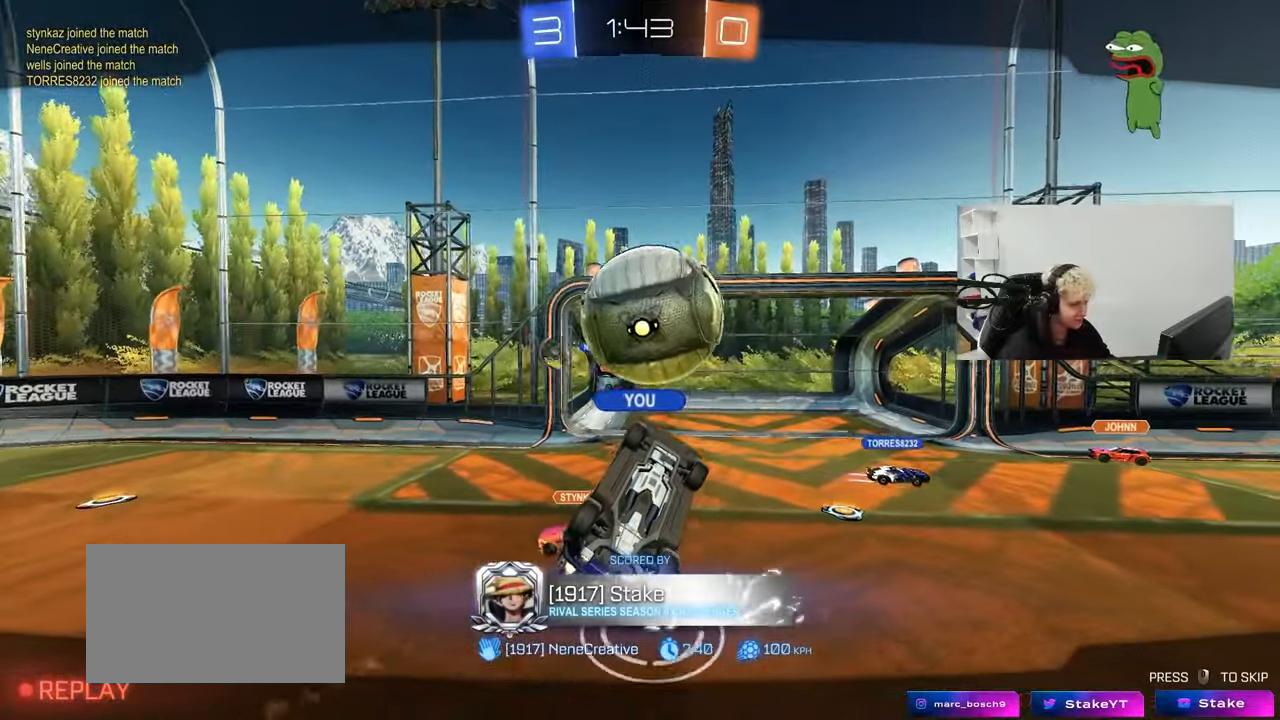
{"keys": [], "mouse": [], "mouse_move": "still", "events": []}
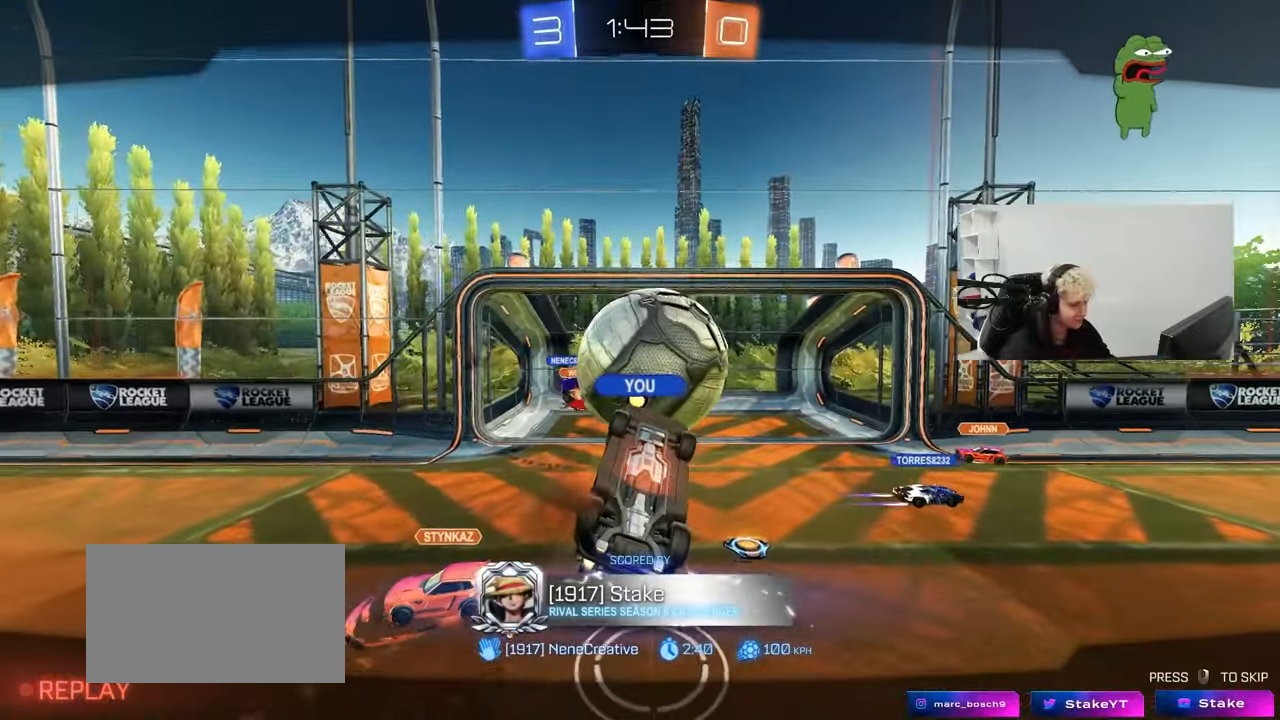
{"keys": [], "mouse": [], "mouse_move": "down", "events": []}
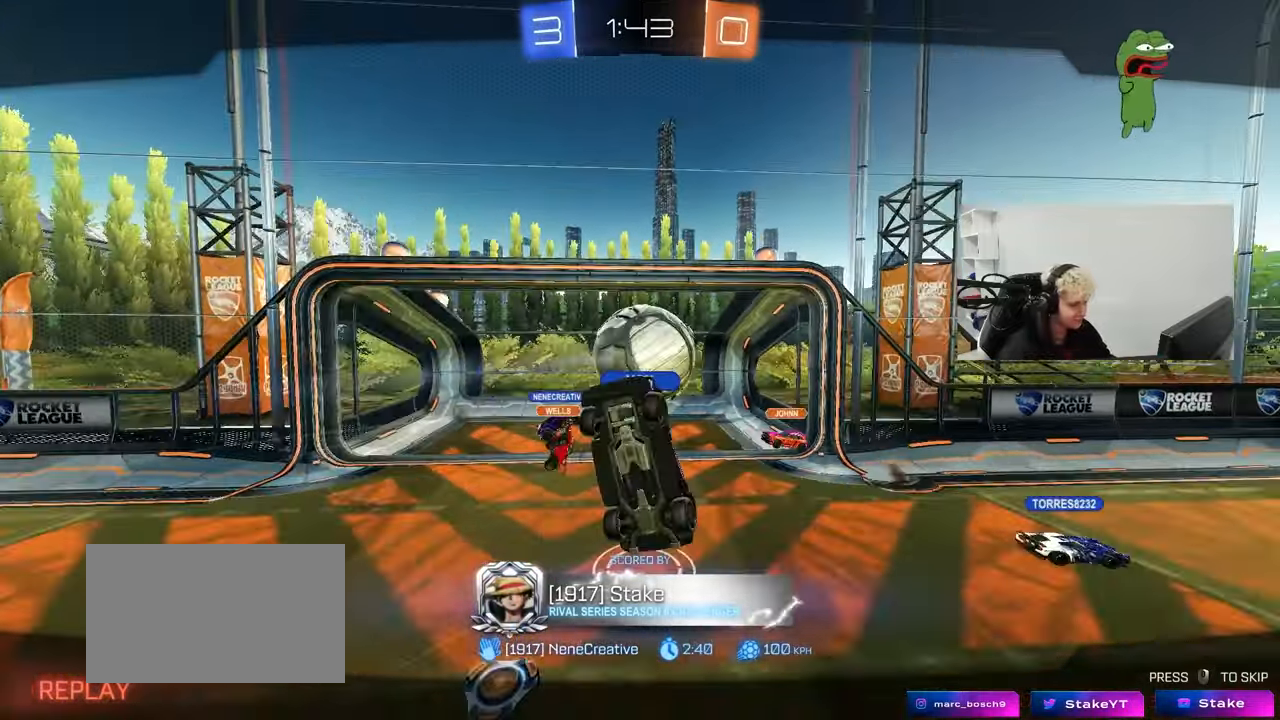
{"keys": [], "mouse": [], "mouse_move": "down", "events": []}
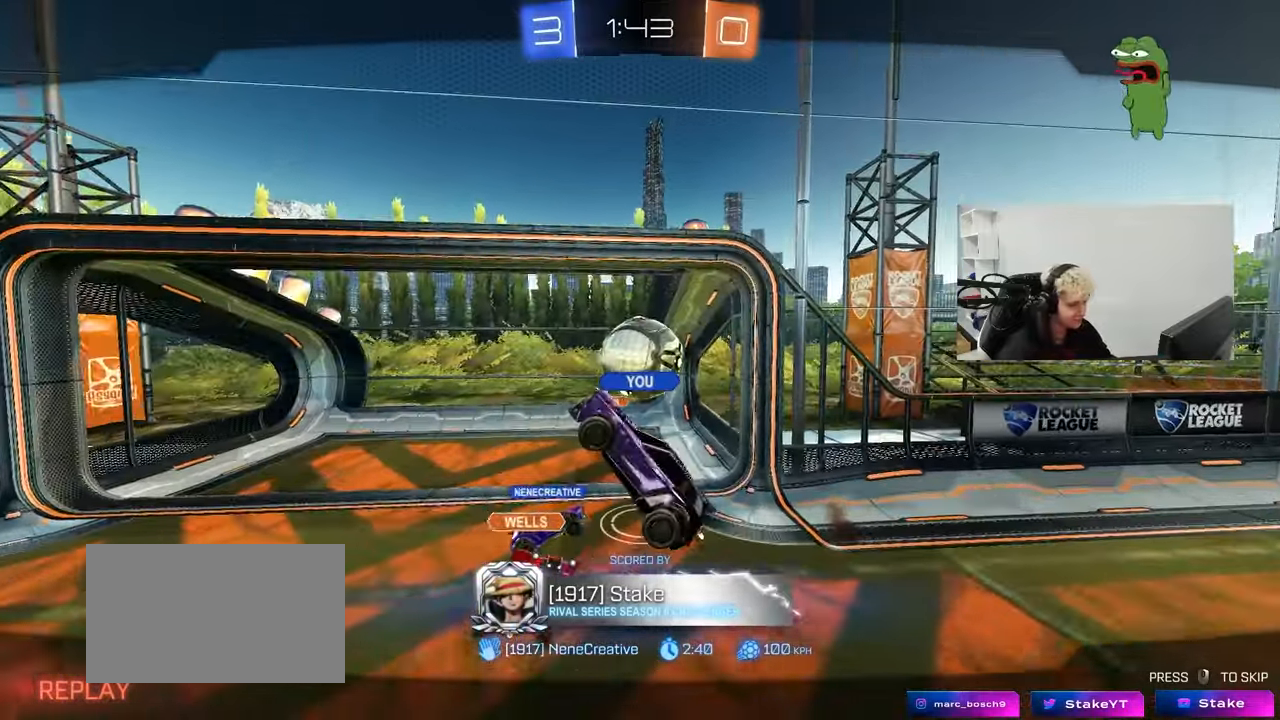
{"keys": [], "mouse": ["right"], "mouse_move": "down", "events": [[450, "mouse_right", "down"]]}
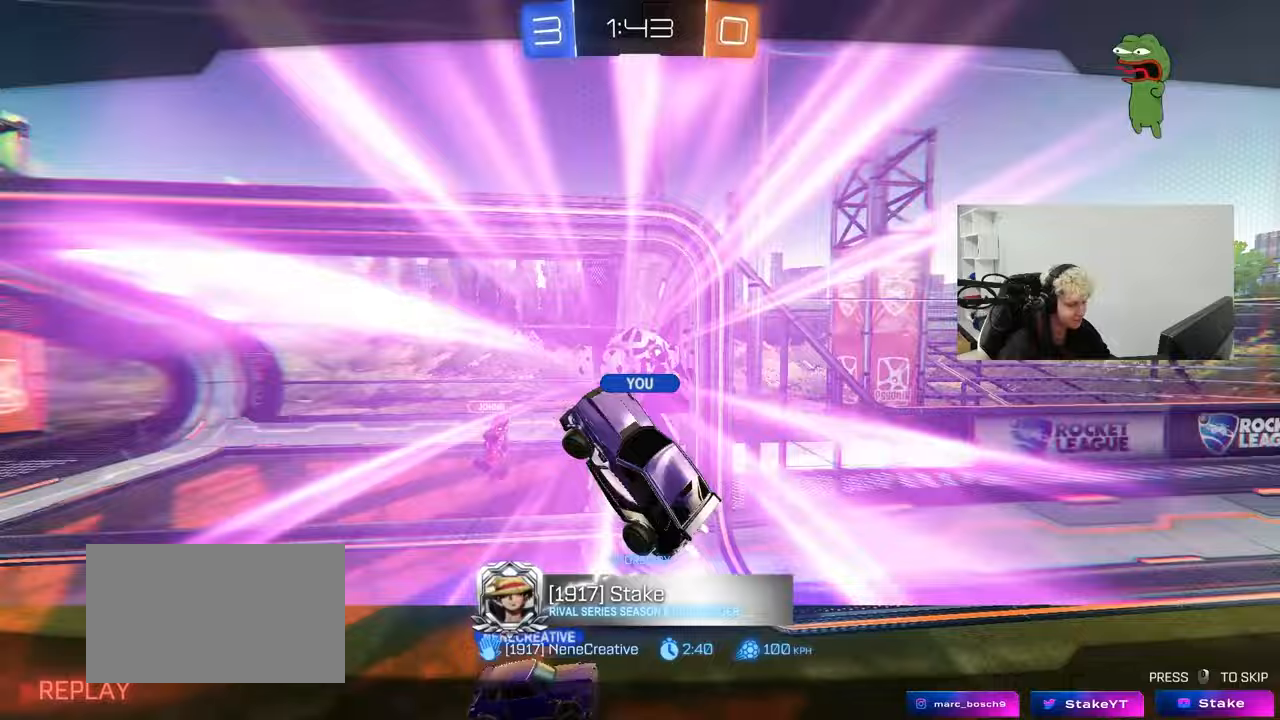
{"keys": [], "mouse": [], "mouse_move": "still", "events": [[100, "mouse_right", "up"], [183, "mouse_right", "down"], [283, "mouse_right", "up"]]}
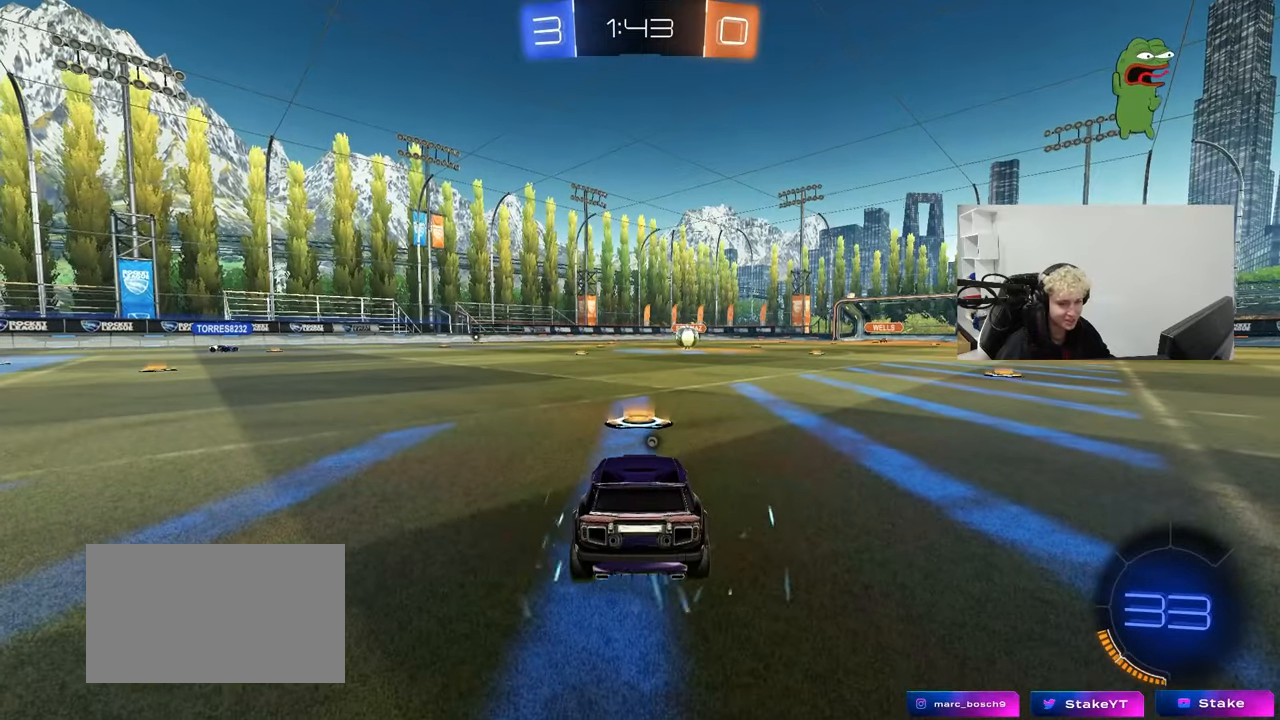
{"keys": [], "mouse": [], "mouse_move": "still", "events": []}
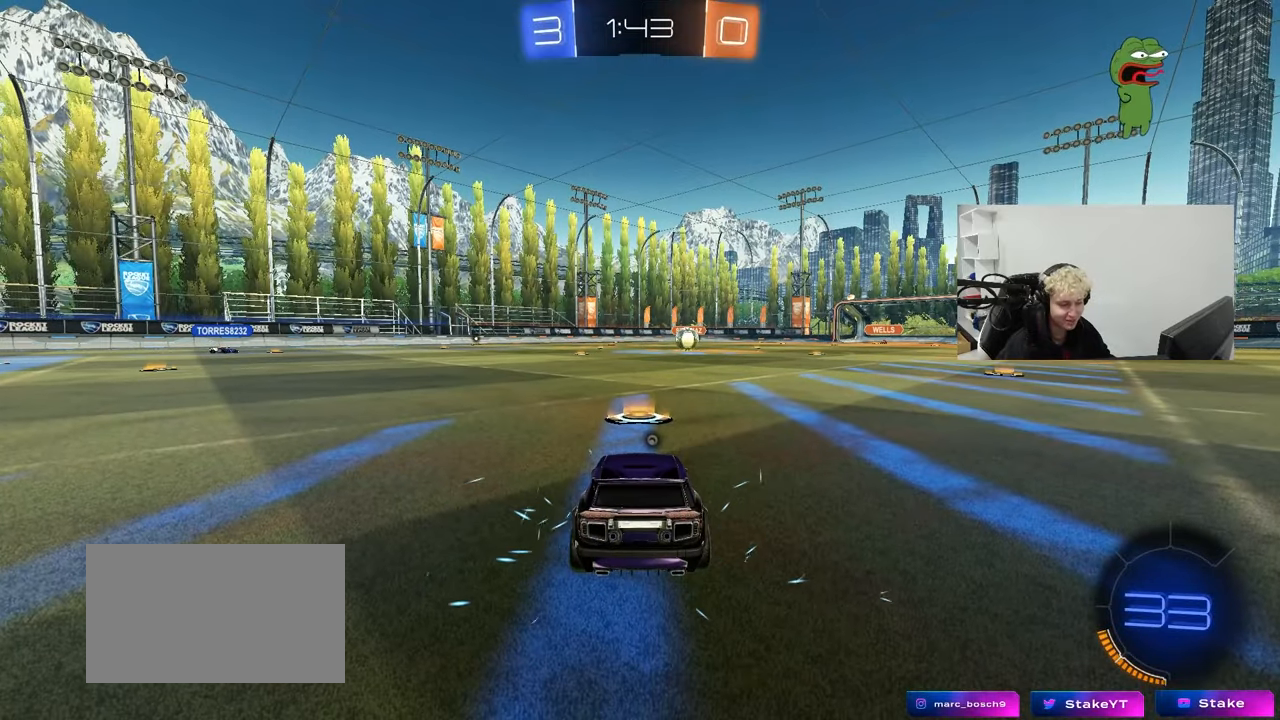
{"keys": [], "mouse": [], "mouse_move": "still", "events": []}
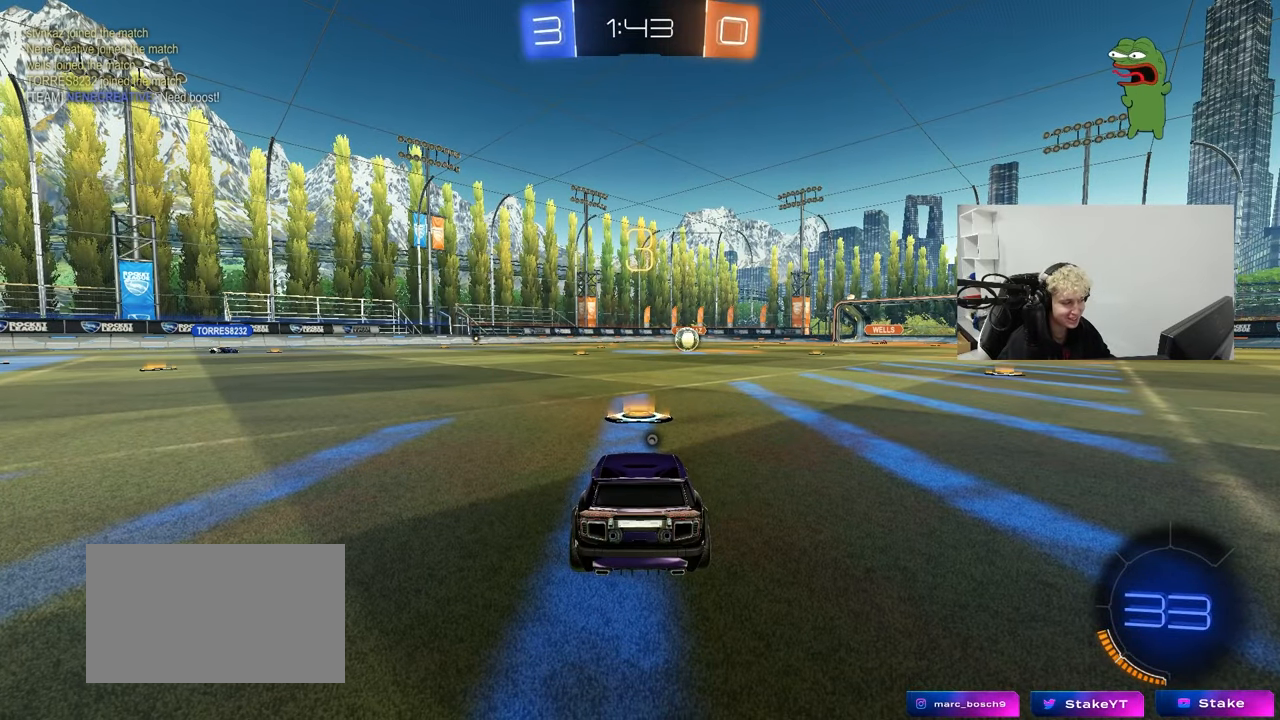
{"keys": [], "mouse": [], "mouse_move": "still", "events": []}
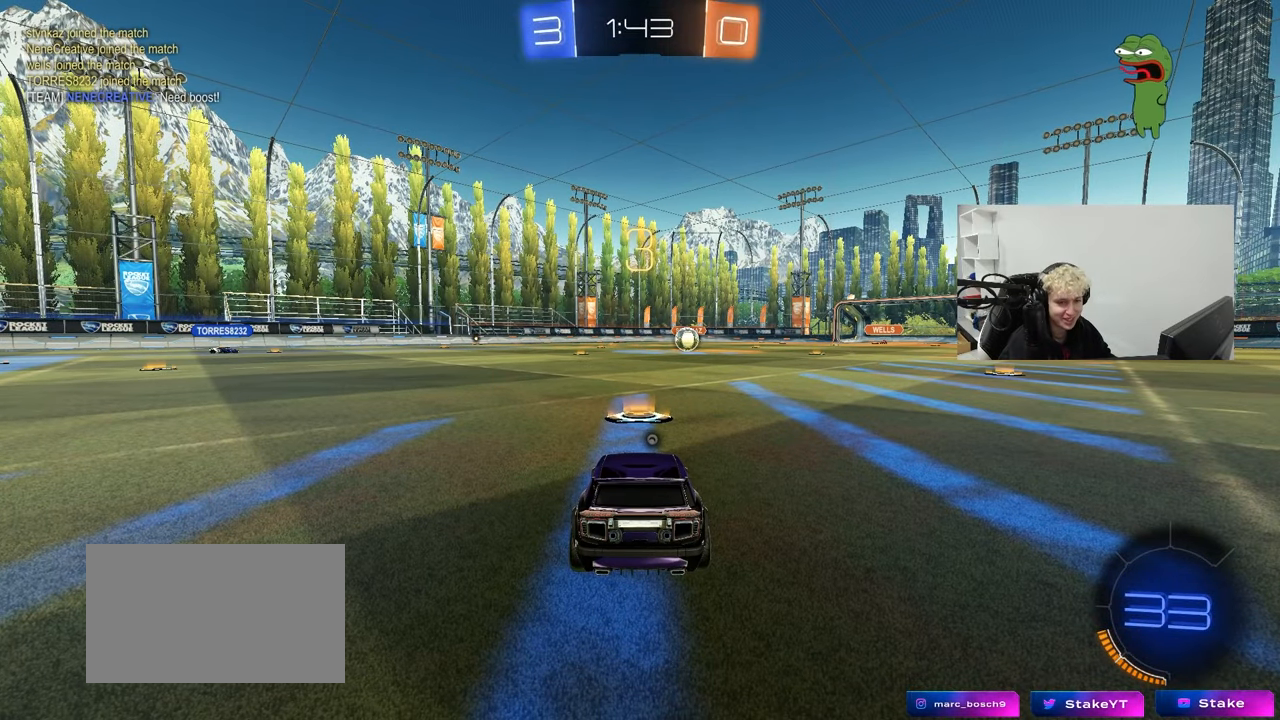
{"keys": ["tab"], "mouse": [], "mouse_move": "still", "events": [[300, "tab", "down"]]}
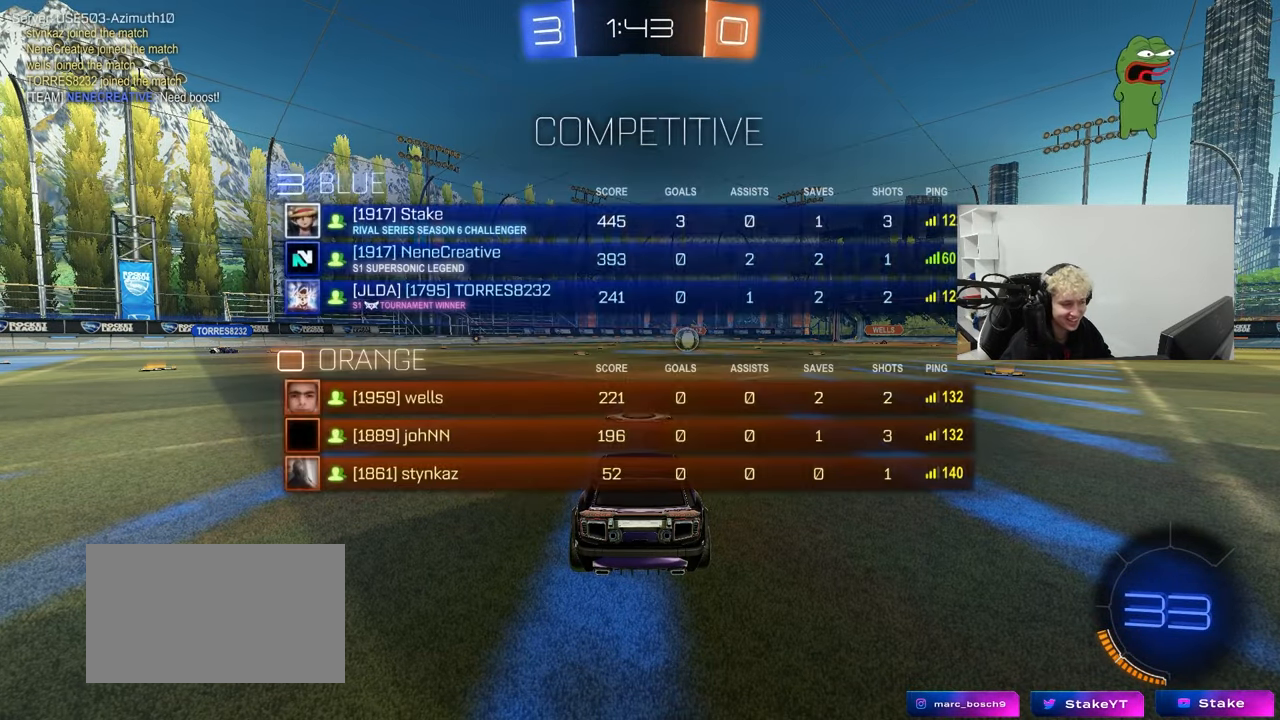
{"keys": ["tab"], "mouse": [], "mouse_move": "still", "events": [[83, "tab", "up"], [367, "tab", "down"]]}
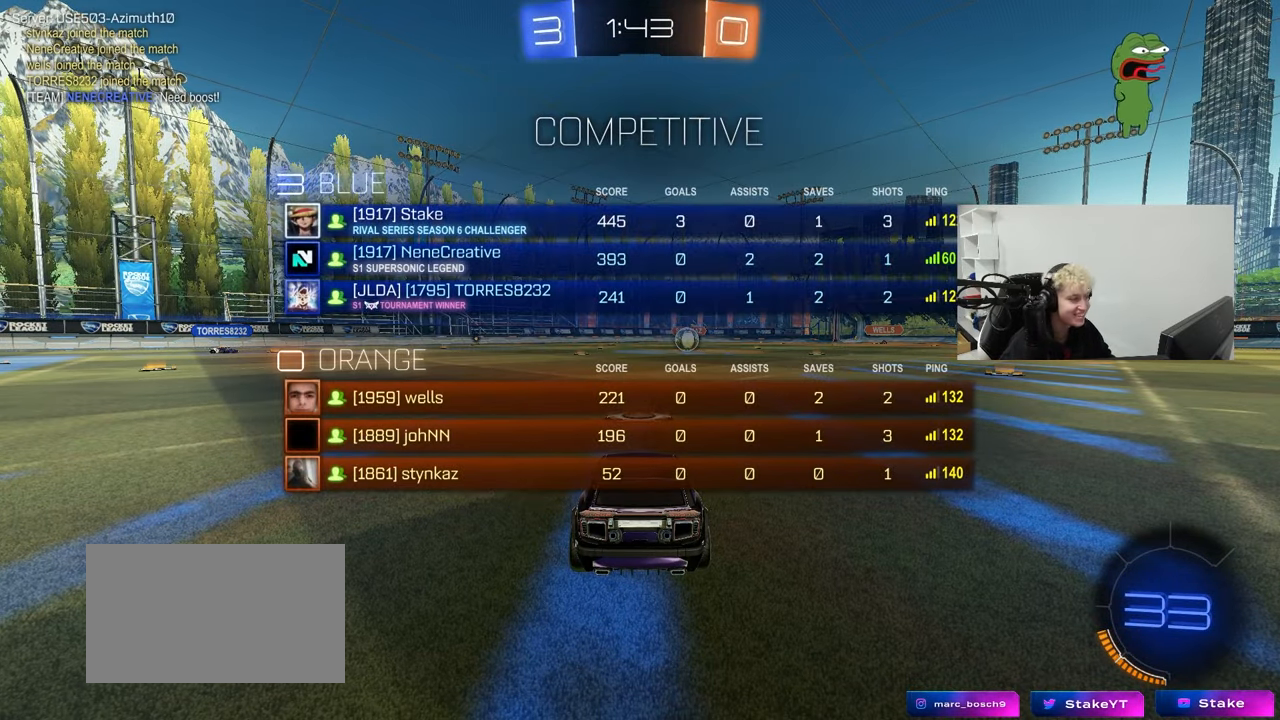
{"keys": ["s", "tab"], "mouse": [], "mouse_move": "still", "events": [[333, "s", "down"]]}
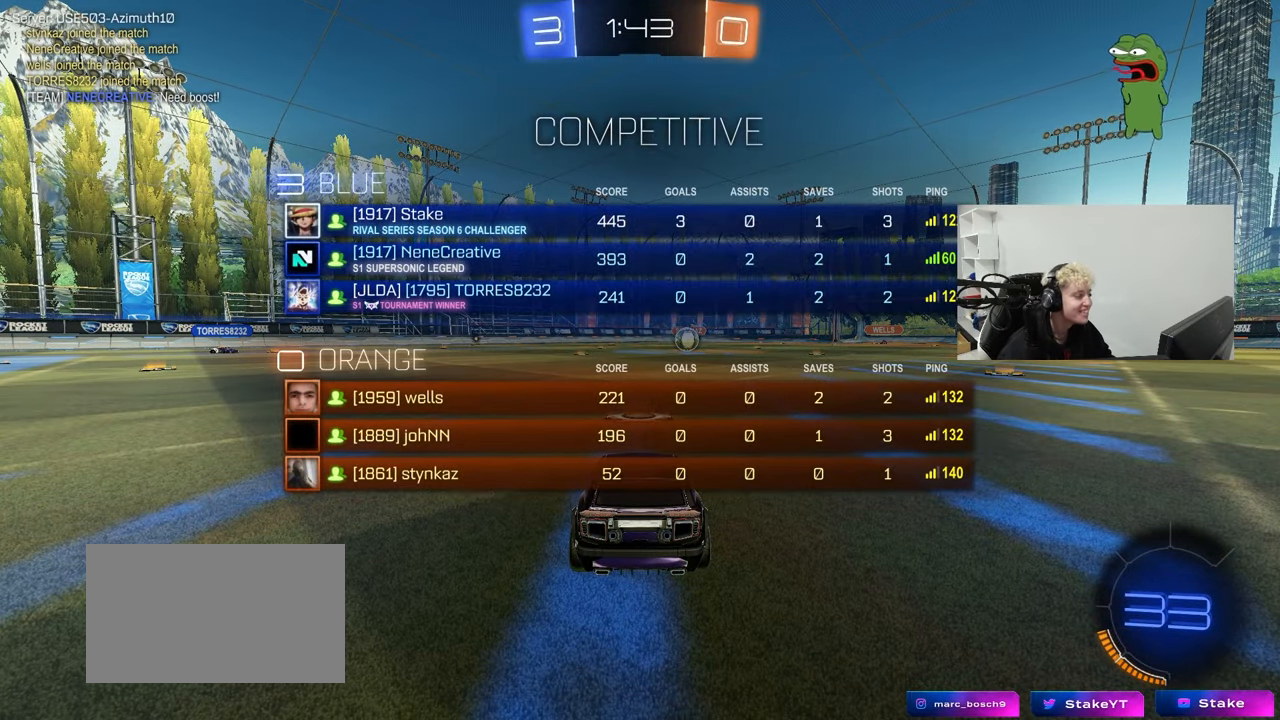
{"keys": ["s"], "mouse": [], "mouse_move": "up-left", "events": [[67, "tab", "up"]]}
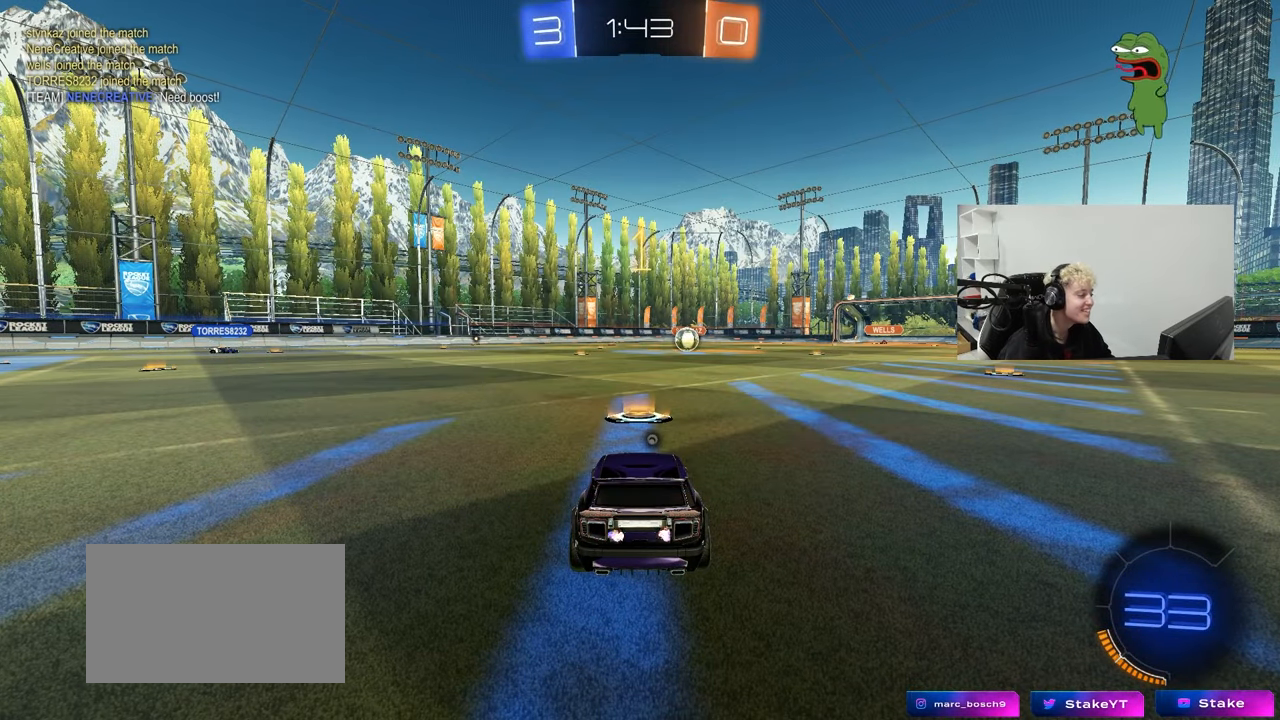
{"keys": ["s"], "mouse": ["right"], "mouse_move": "down", "events": [[83, "a", "down"], [217, "a", "up"], [367, "mouse_right", "down"], [450, "mouse_right", "up"], [500, "mouse_right", "down"]]}
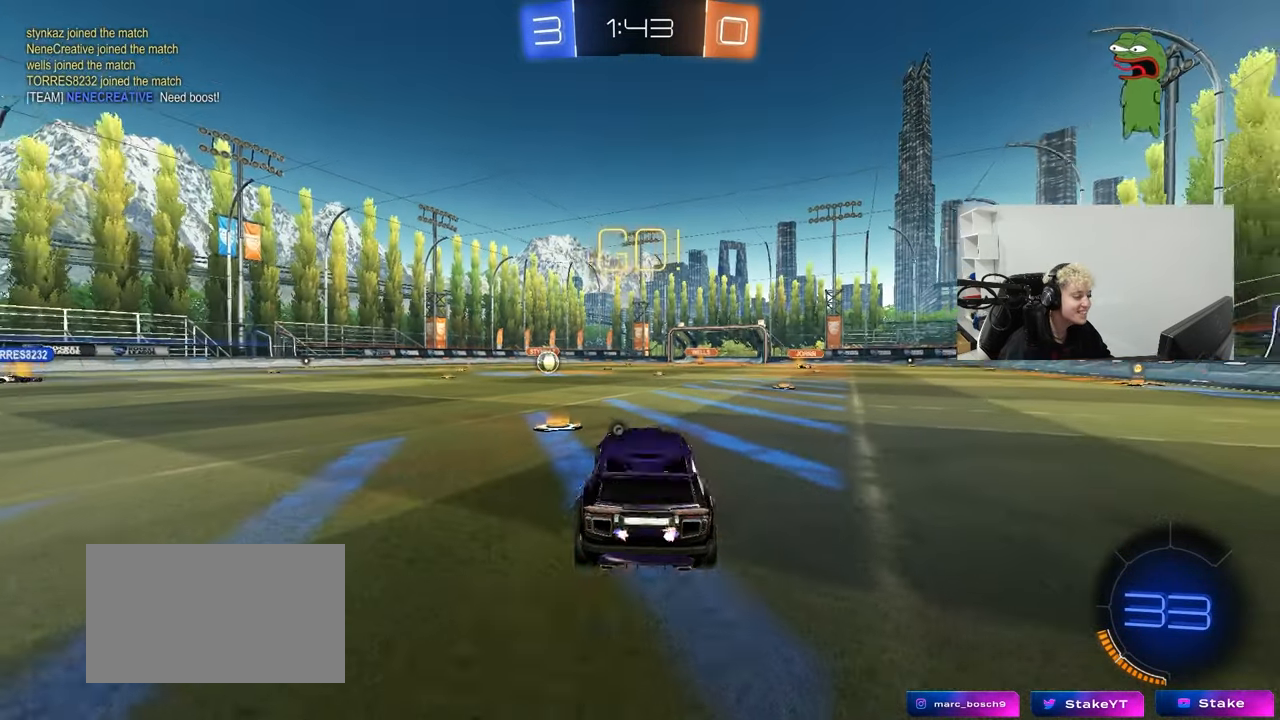
{"keys": ["d", "shift", "w"], "mouse": ["left"], "mouse_move": "down", "events": [[50, "space", "down"], [183, "mouse_right", "up"], [183, "s", "up"], [183, "space", "up"], [283, "d", "down"], [283, "shift", "down"], [333, "mouse_left", "down"], [333, "w", "down"]]}
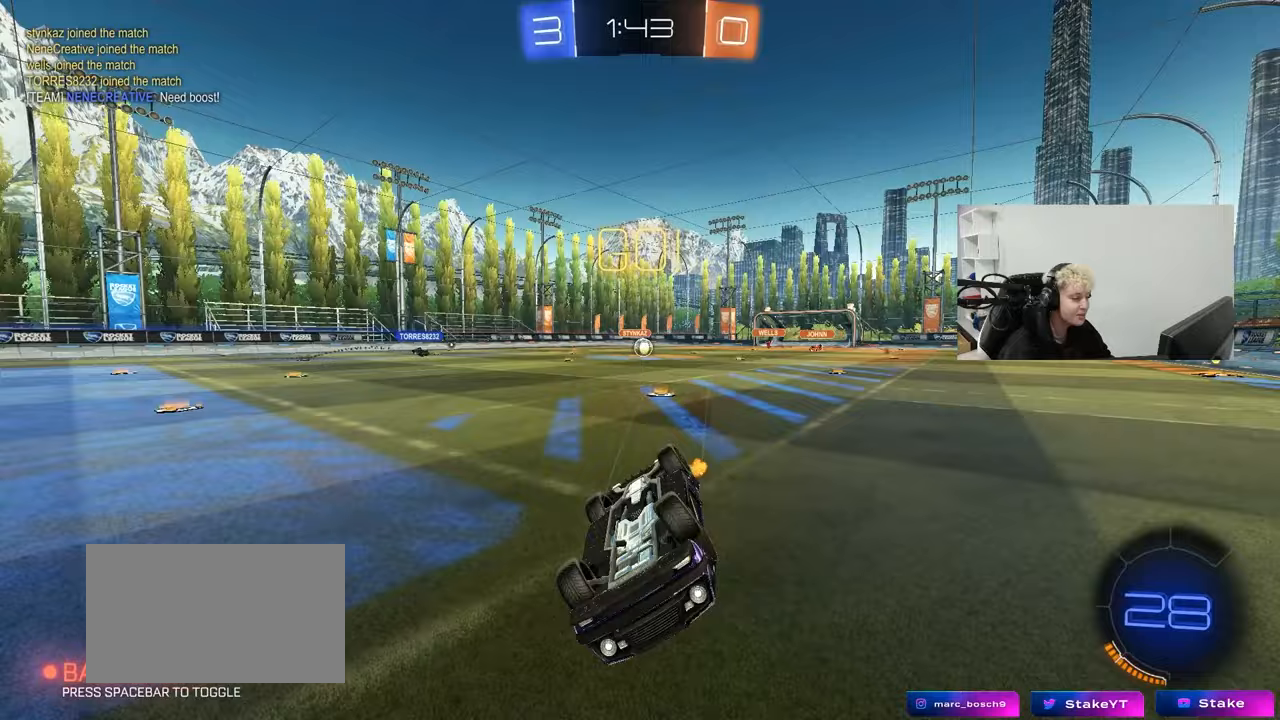
{"keys": ["a", "w"], "mouse": [], "mouse_move": "still", "events": [[250, "mouse_left", "up"], [250, "shift", "up"], [350, "d", "up"], [433, "a", "down"]]}
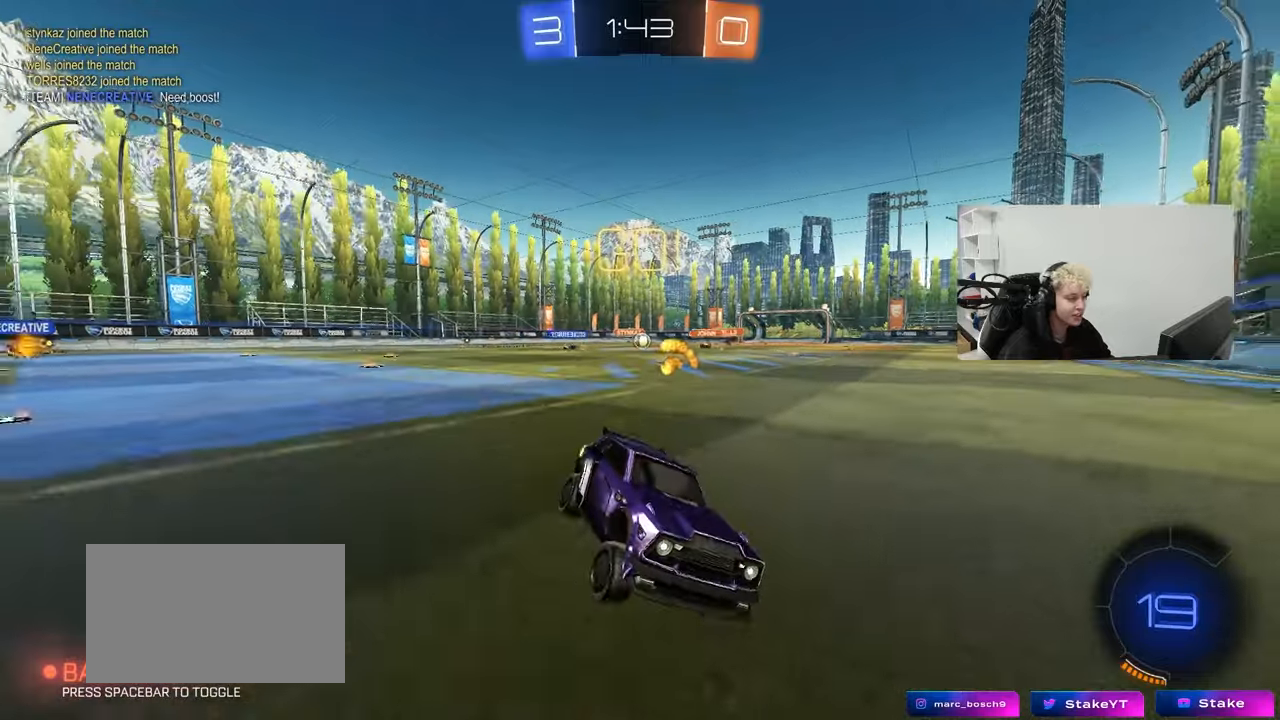
{"keys": ["a", "w"], "mouse": [], "mouse_move": "still", "events": [[83, "shift", "down"], [183, "shift", "up"]]}
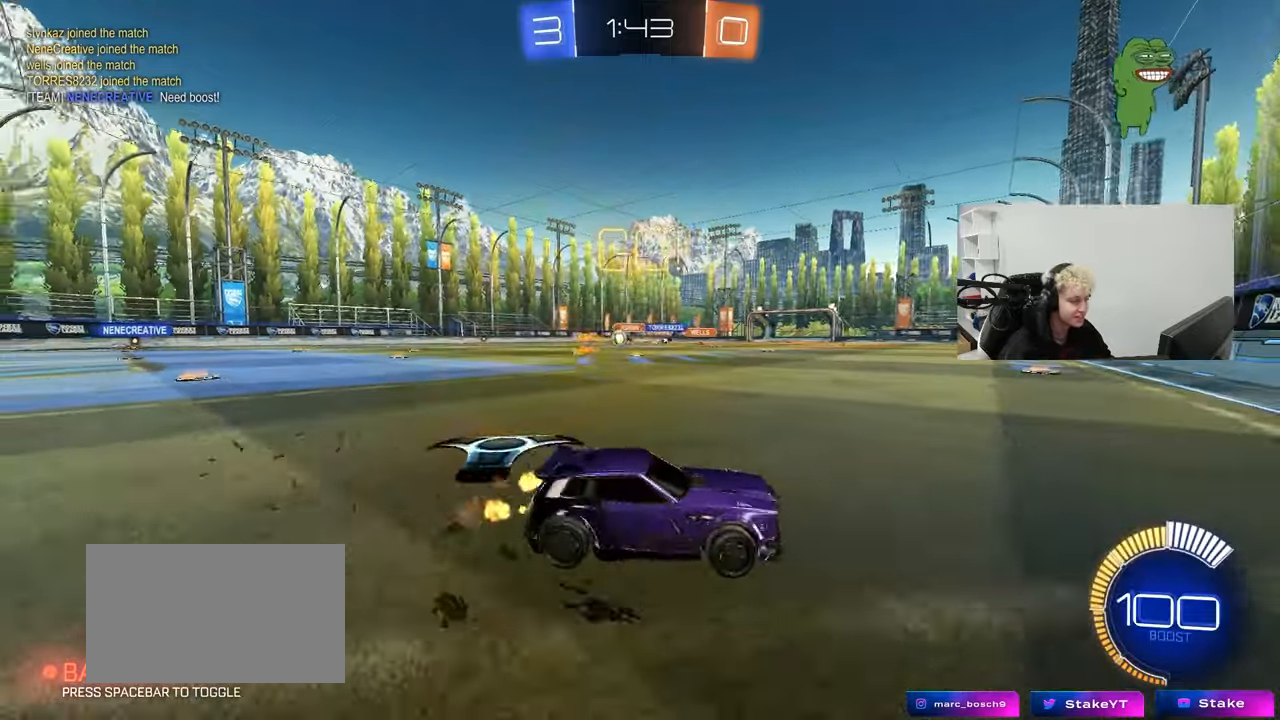
{"keys": ["a", "w"], "mouse": [], "mouse_move": "still", "events": [[100, "shift", "down"], [200, "shift", "up"]]}
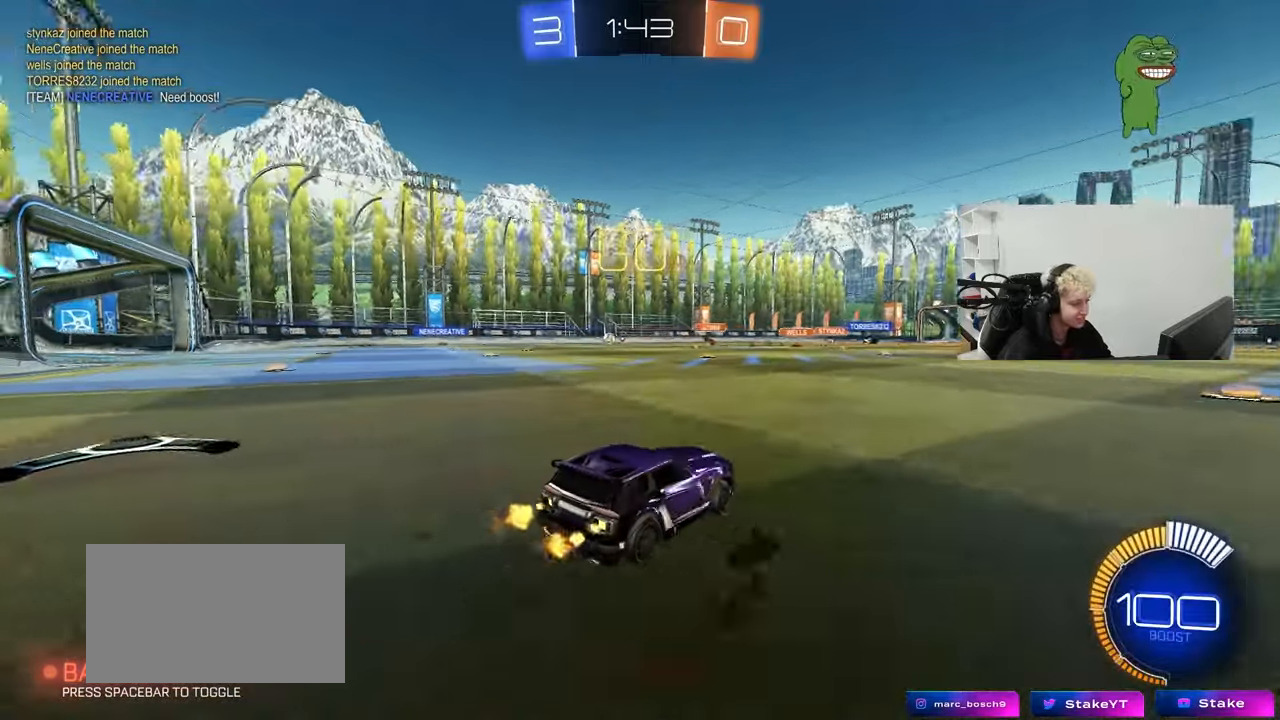
{"keys": ["w"], "mouse": [], "mouse_move": "still", "events": [[17, "a", "up"], [67, "mouse_left", "down"], [150, "a", "down"], [350, "a", "up"], [483, "mouse_left", "up"]]}
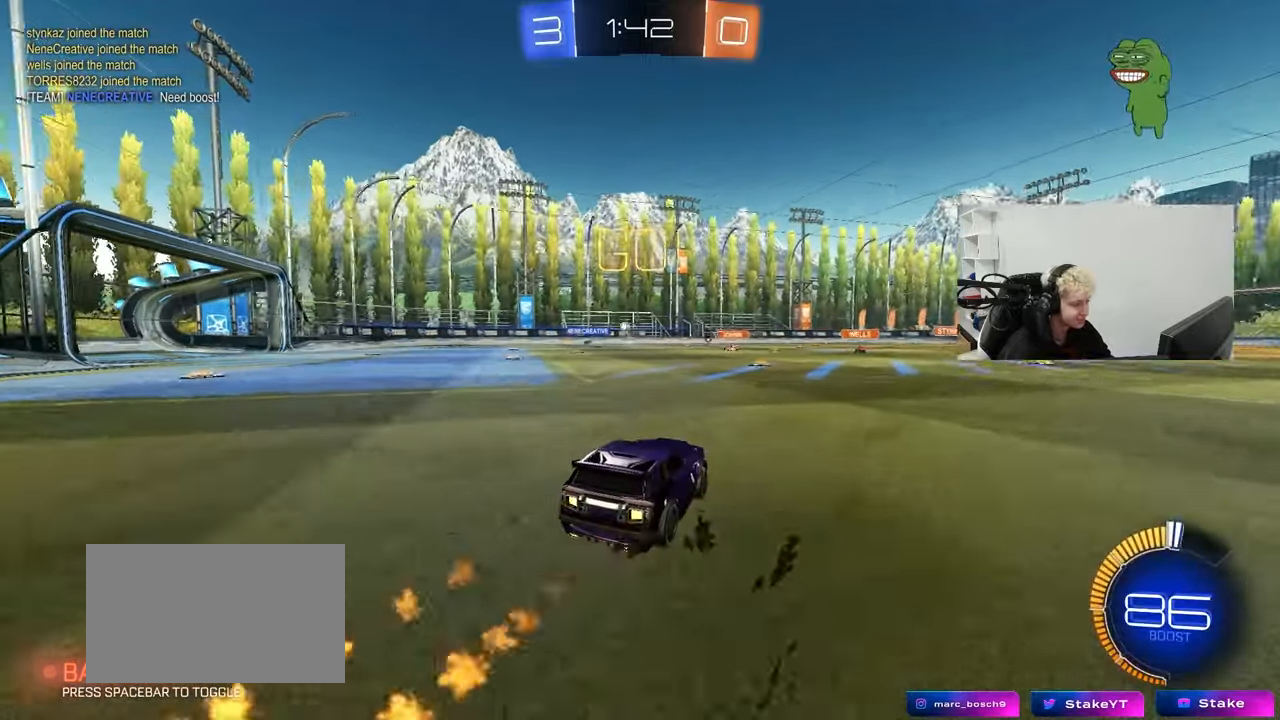
{"keys": ["w"], "mouse": [], "mouse_move": "still", "events": []}
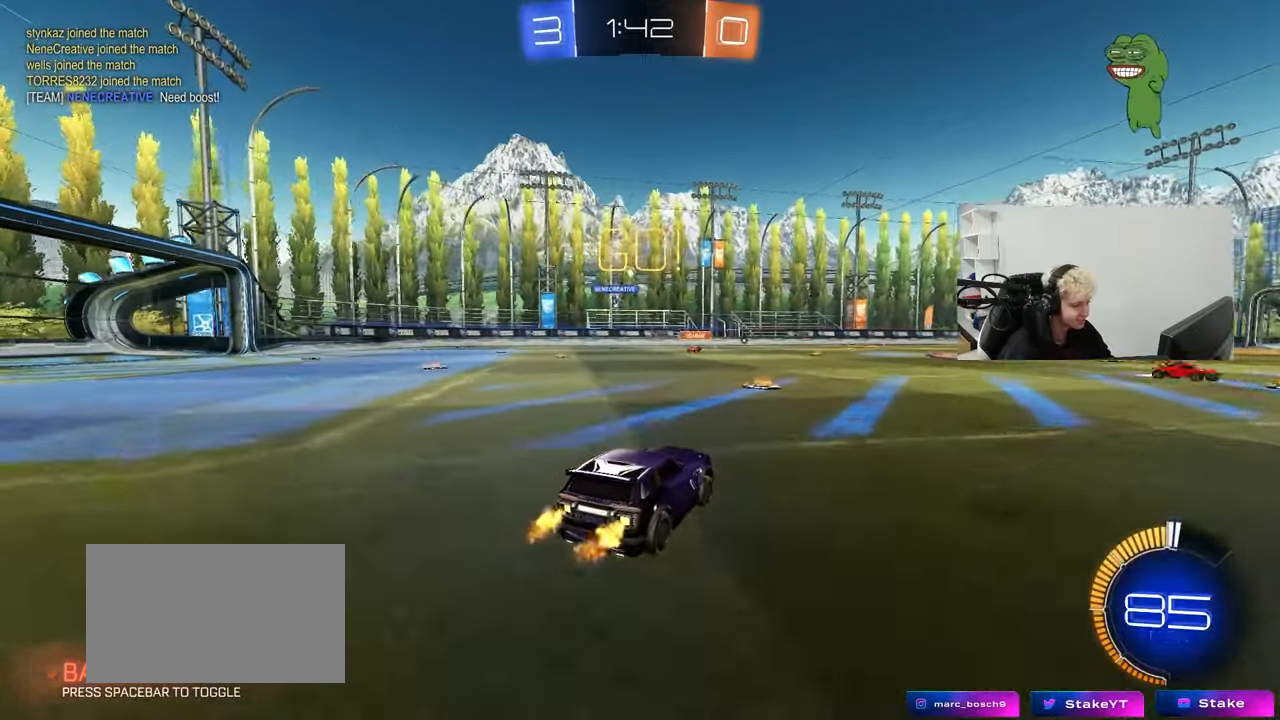
{"keys": ["a", "w"], "mouse": [], "mouse_move": "still", "events": [[233, "a", "down"]]}